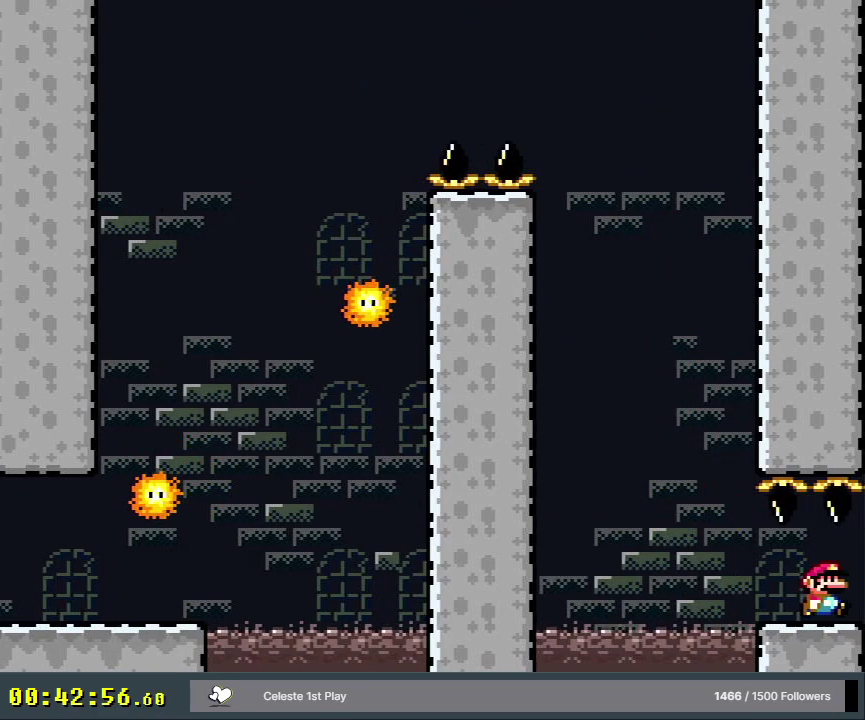
Gameplay with a controller (Nintendo layout); each line is a JSON object with the inputs held at the frame after it (dt_ms = milliseconds from this image to that frame). "events" lists button and stick changes between this image and that frame as [ms after this image, input, new state], when the widget could be followed in between. Not read: L3 R3.
{"dt_ms": 400, "buttons": ["A", "X"], "events": []}
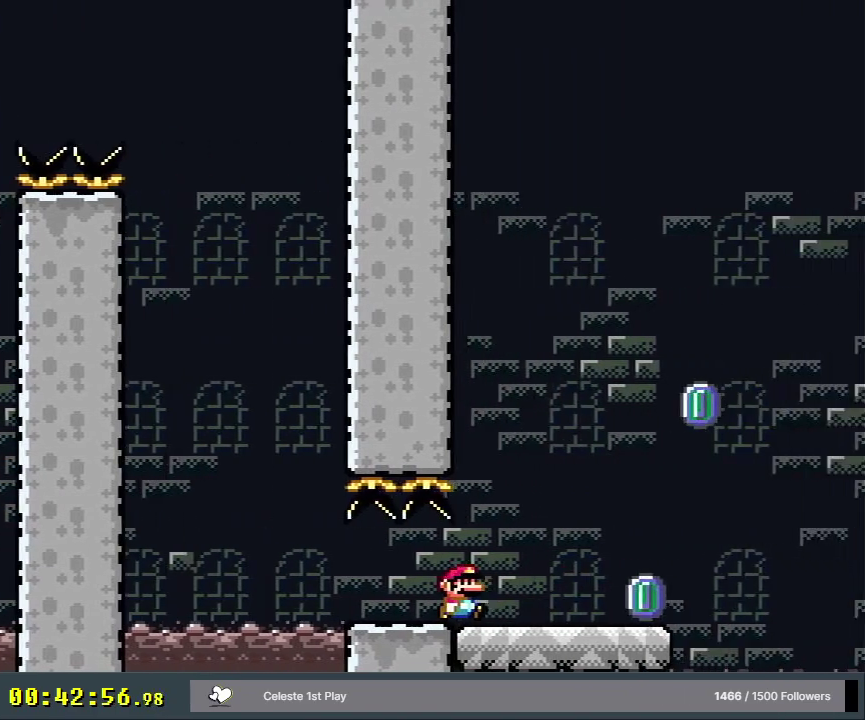
{"dt_ms": 400, "buttons": ["Y", "DPAD_RIGHT"], "events": [[283, "A", "up"], [350, "DPAD_RIGHT", "down"], [350, "X", "up"], [350, "Y", "down"]]}
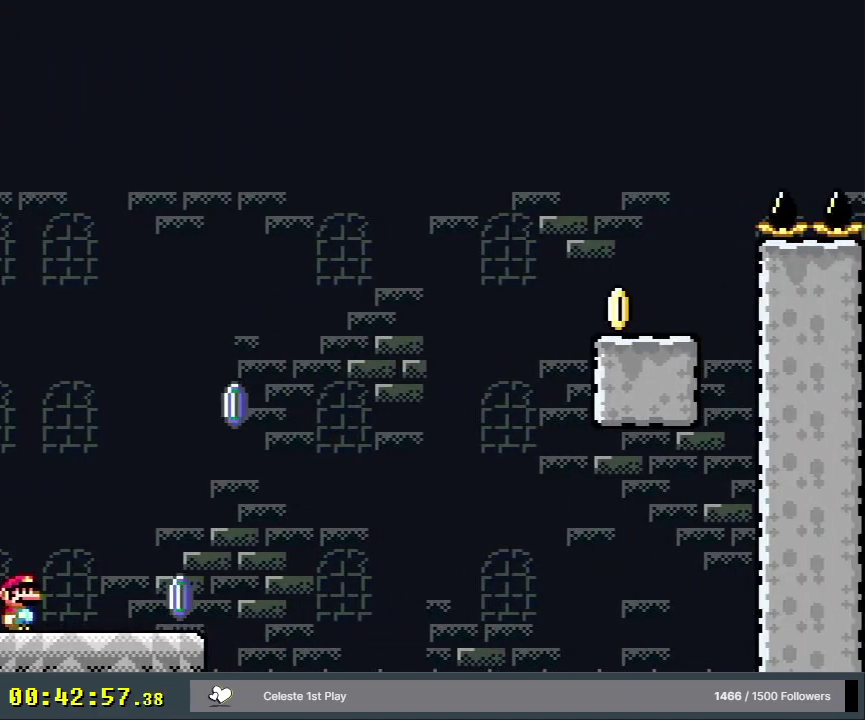
{"dt_ms": 500, "buttons": ["A", "X"], "events": [[167, "Y", "up"], [200, "X", "down"], [267, "A", "down"], [467, "DPAD_RIGHT", "up"]]}
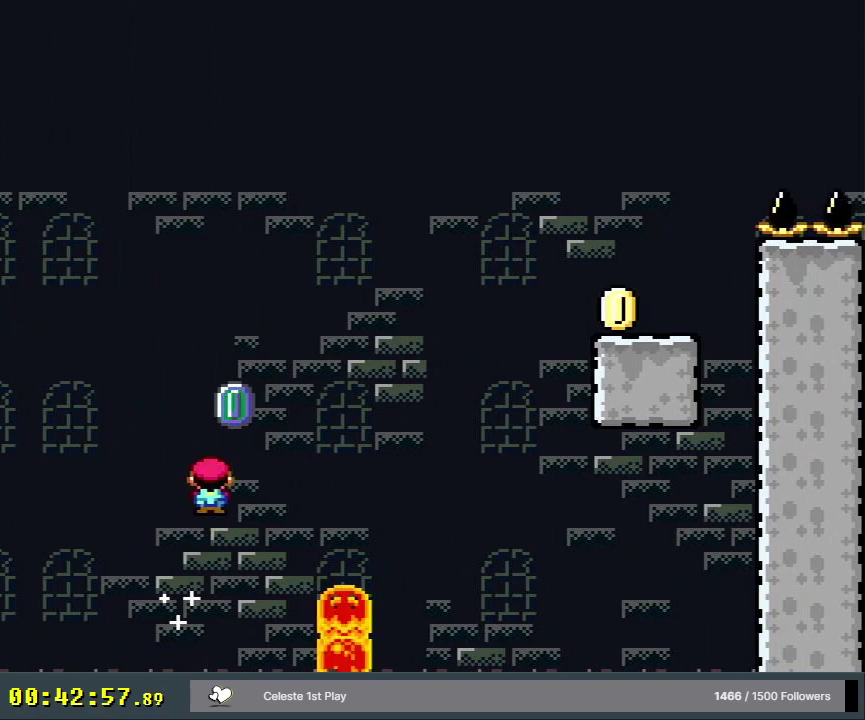
{"dt_ms": 200, "buttons": ["A", "X"], "events": [[83, "DPAD_LEFT", "down"], [200, "DPAD_LEFT", "up"]]}
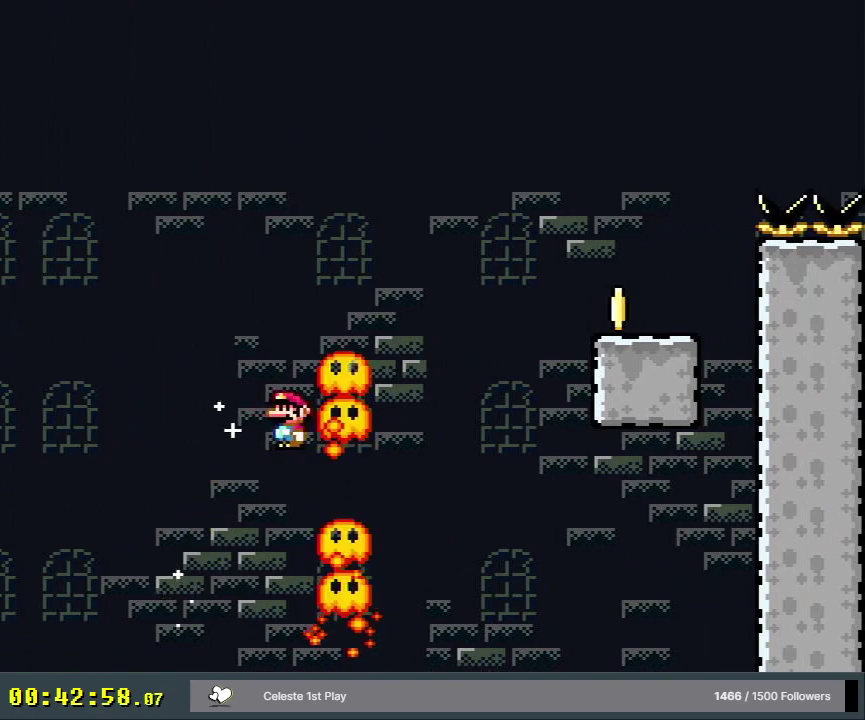
{"dt_ms": 300, "buttons": ["A", "X"], "events": [[33, "DPAD_RIGHT", "down"], [250, "DPAD_RIGHT", "up"]]}
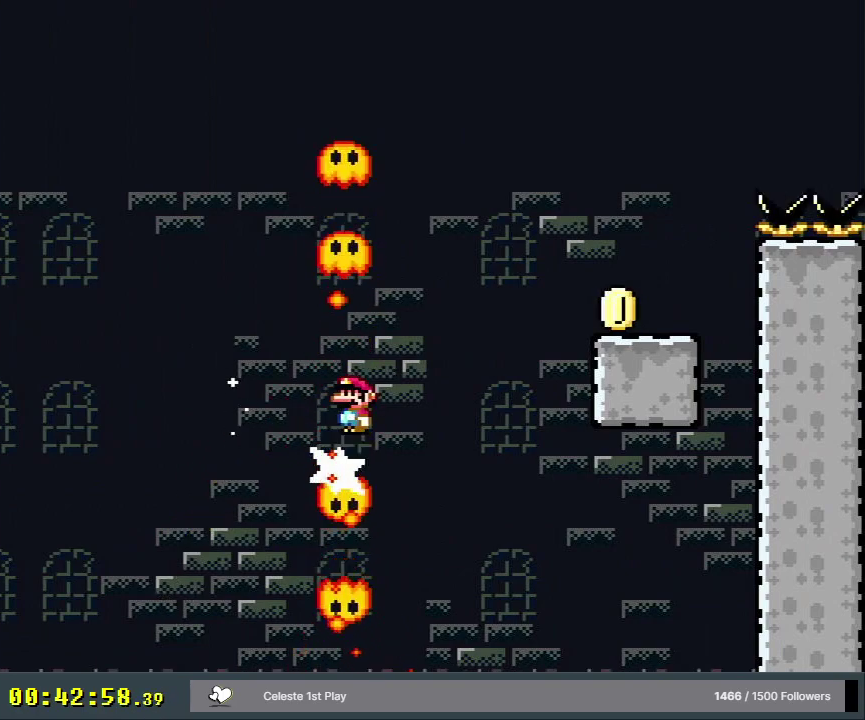
{"dt_ms": 500, "buttons": ["X"], "events": [[167, "DPAD_RIGHT", "down"], [483, "A", "up"], [483, "DPAD_RIGHT", "up"]]}
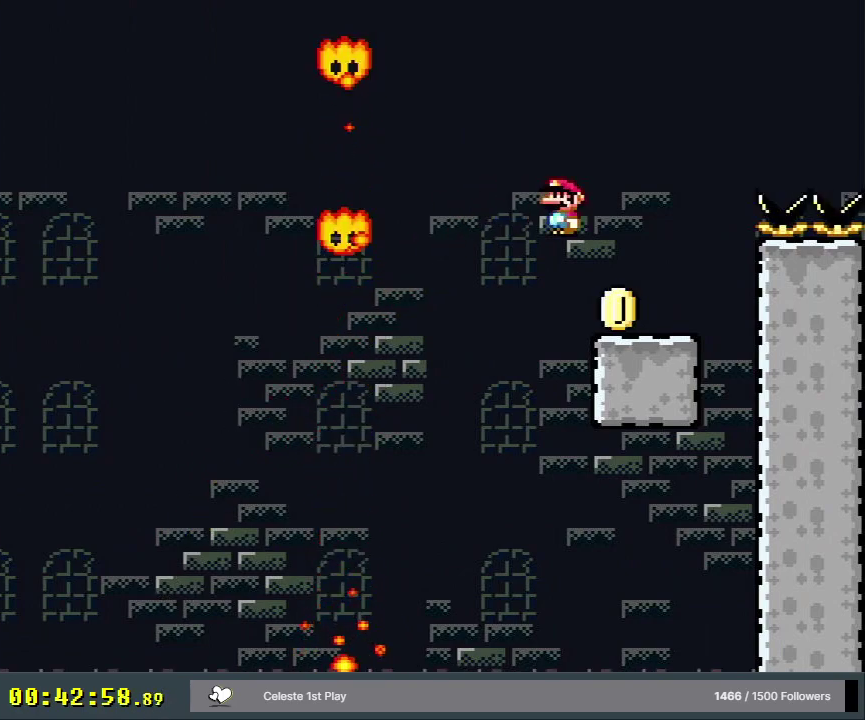
{"dt_ms": 400, "buttons": ["B", "Y", "DPAD_RIGHT"], "events": [[50, "X", "up"], [67, "Y", "down"], [217, "B", "down"], [350, "DPAD_RIGHT", "down"]]}
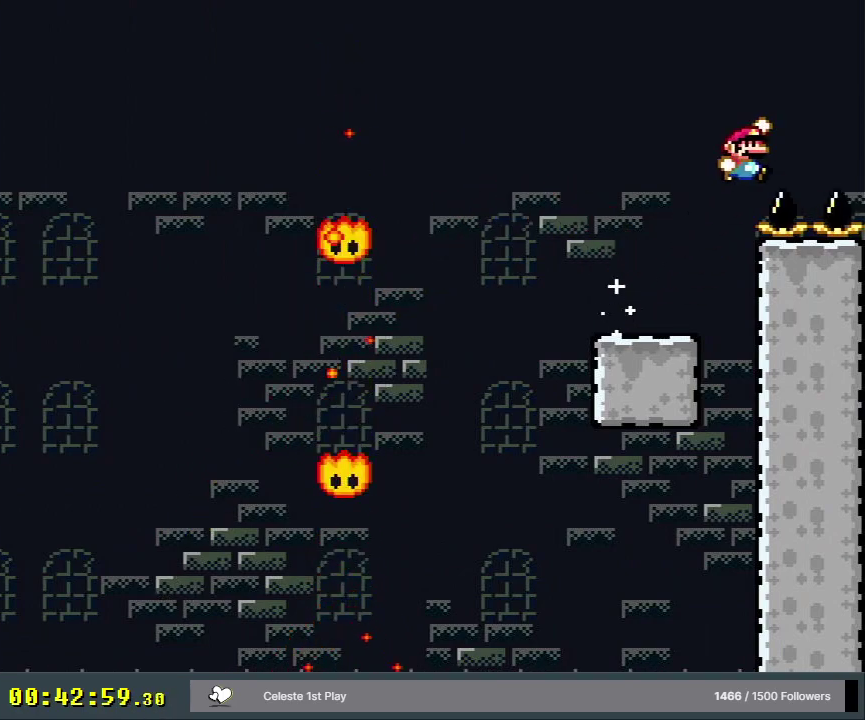
{"dt_ms": 700, "buttons": ["B", "Y", "DPAD_RIGHT"], "events": []}
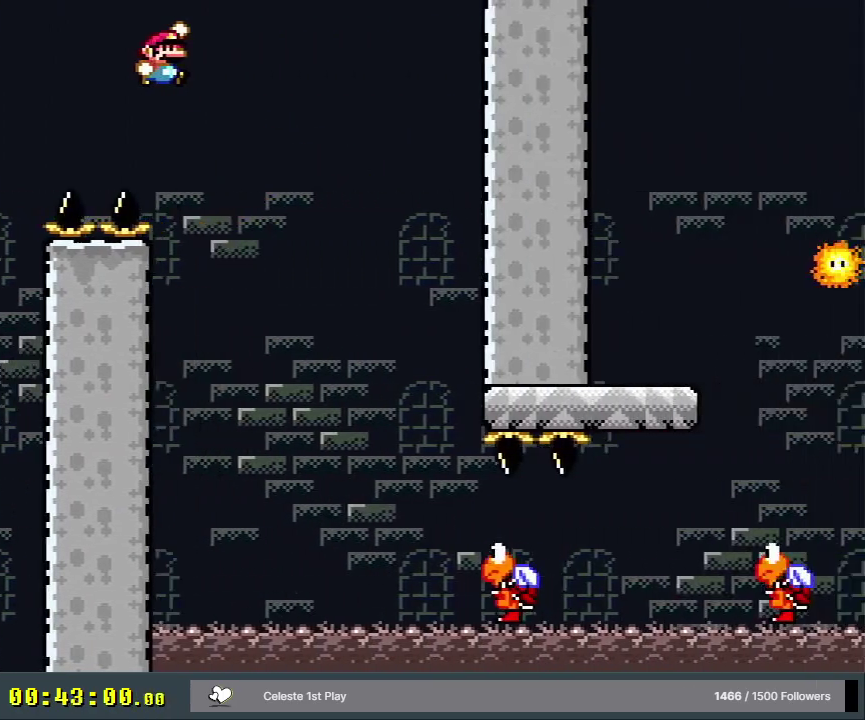
{"dt_ms": 500, "buttons": ["B", "Y", "DPAD_LEFT"], "events": [[300, "DPAD_RIGHT", "up"], [417, "DPAD_LEFT", "down"]]}
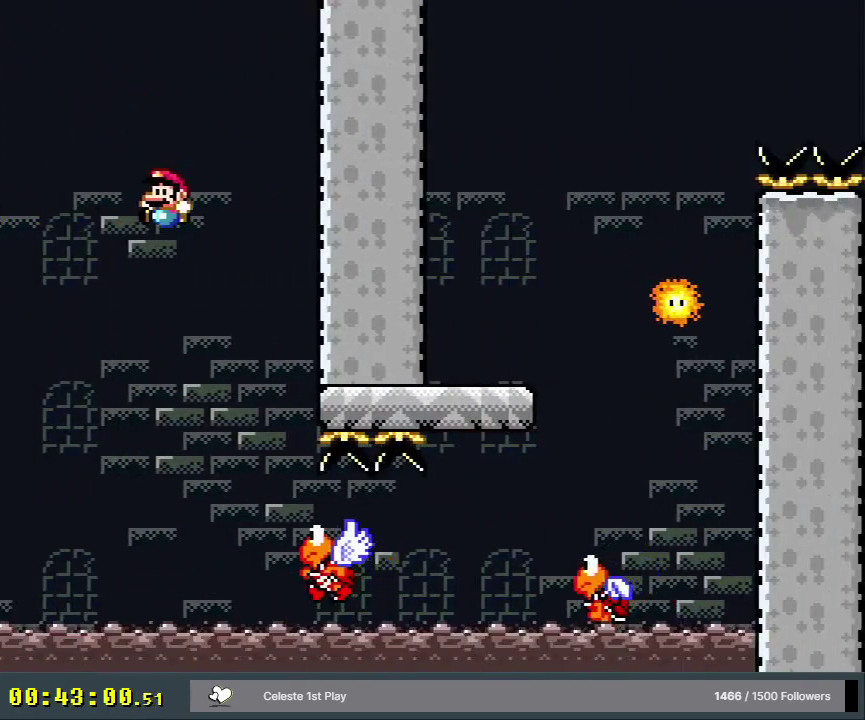
{"dt_ms": 400, "buttons": ["Y", "DPAD_RIGHT"], "events": [[50, "DPAD_LEFT", "up"], [50, "DPAD_RIGHT", "down"], [333, "B", "up"]]}
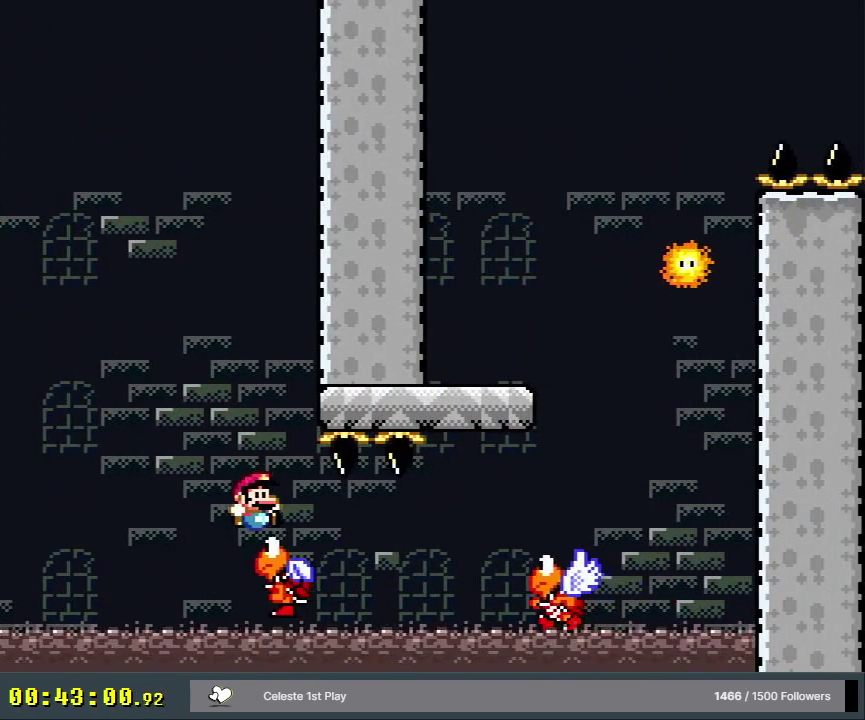
{"dt_ms": 500, "buttons": ["B", "Y", "DPAD_UP"], "events": [[183, "B", "down"], [467, "DPAD_RIGHT", "up"], [500, "DPAD_UP", "down"]]}
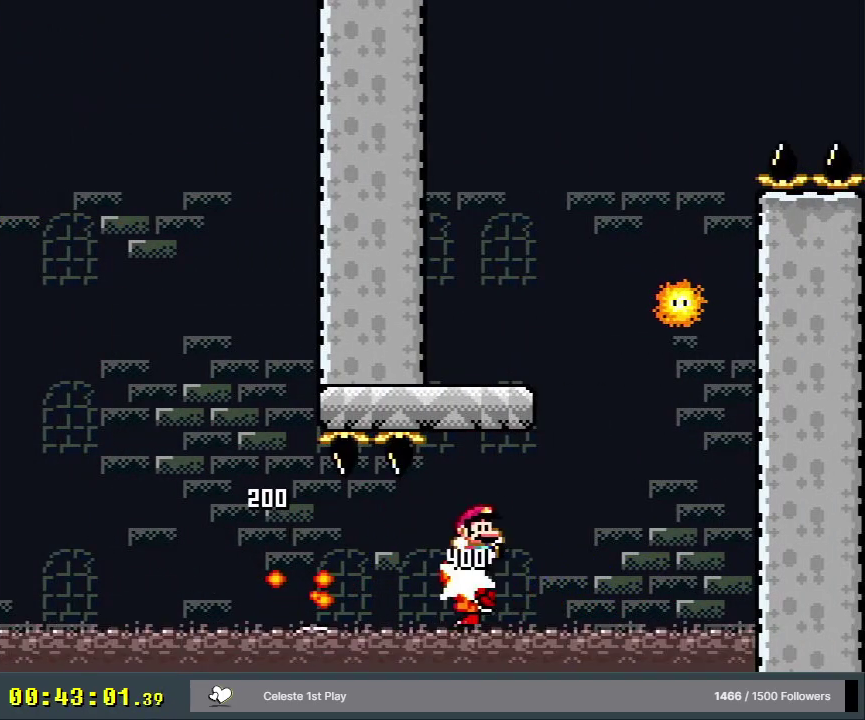
{"dt_ms": 400, "buttons": ["X", "DPAD_RIGHT"], "events": [[17, "DPAD_LEFT", "down"], [17, "DPAD_UP", "up"], [300, "DPAD_LEFT", "up"], [350, "X", "down"], [367, "B", "up"], [367, "Y", "up"], [383, "DPAD_RIGHT", "down"]]}
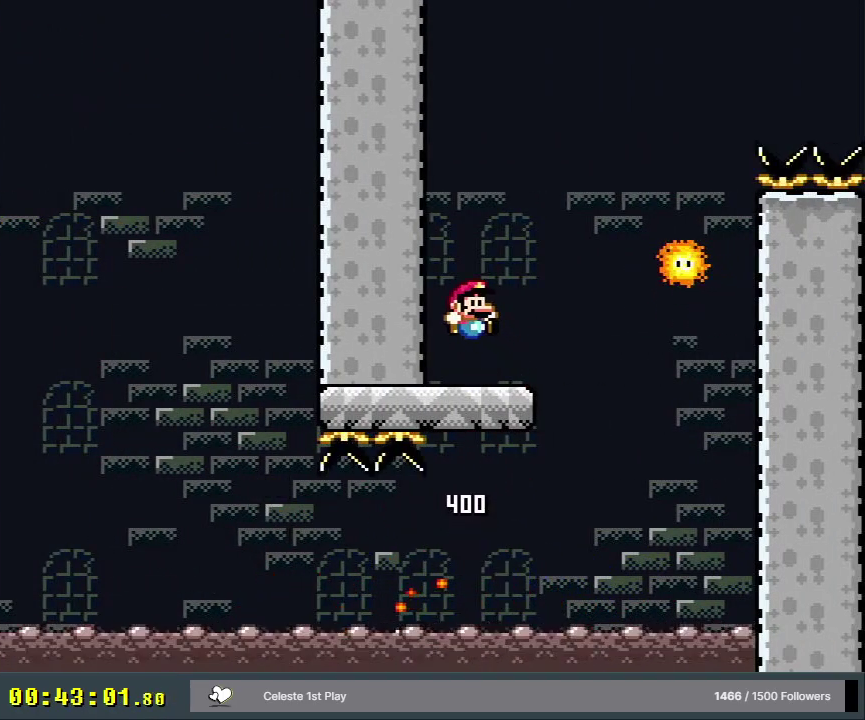
{"dt_ms": 400, "buttons": ["A", "X", "DPAD_RIGHT"], "events": [[233, "A", "down"], [250, "DPAD_RIGHT", "up"], [367, "DPAD_RIGHT", "down"]]}
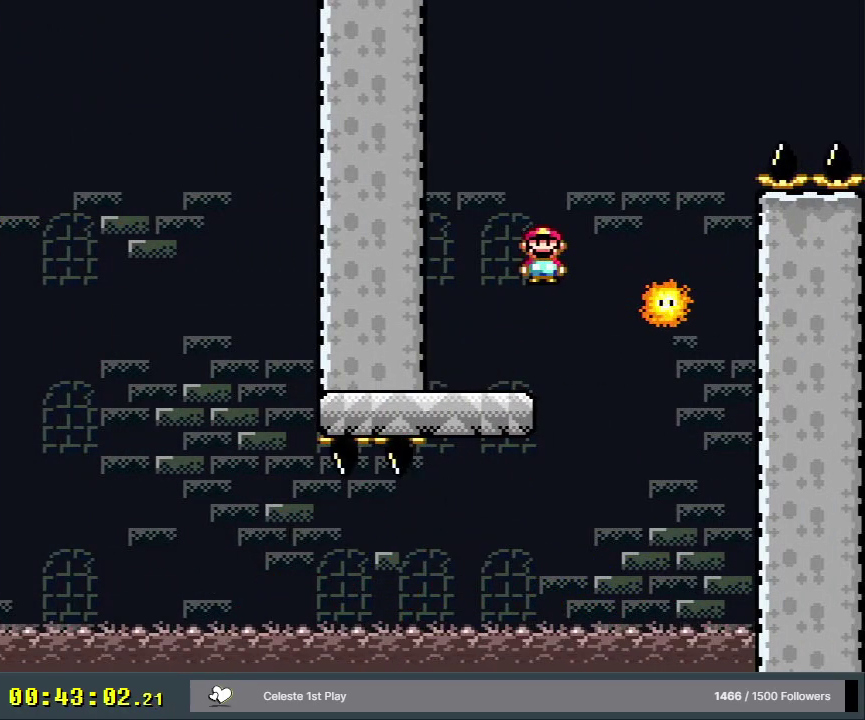
{"dt_ms": 300, "buttons": ["A", "X"], "events": [[133, "A", "up"], [167, "DPAD_RIGHT", "up"], [267, "A", "down"]]}
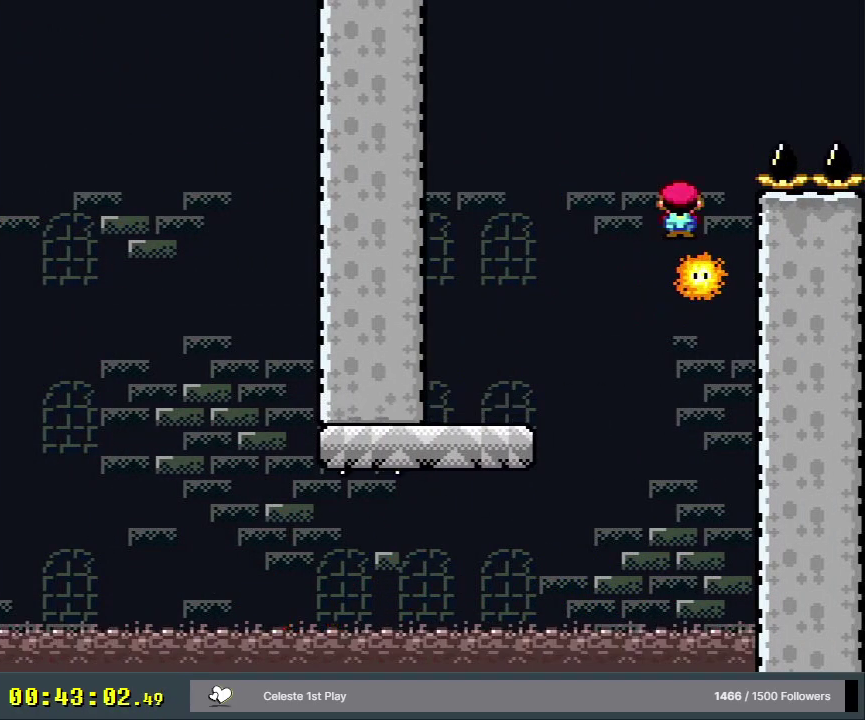
{"dt_ms": 200, "buttons": ["A", "X", "DPAD_RIGHT"], "events": [[17, "DPAD_LEFT", "down"], [100, "DPAD_LEFT", "up"], [117, "DPAD_RIGHT", "down"]]}
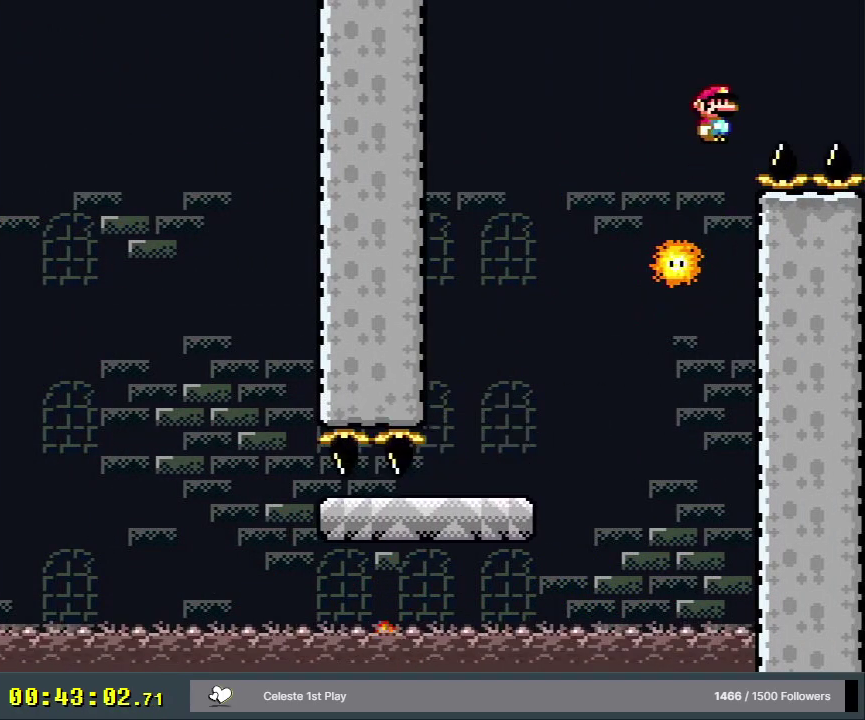
{"dt_ms": 300, "buttons": ["A", "X", "DPAD_RIGHT"], "events": []}
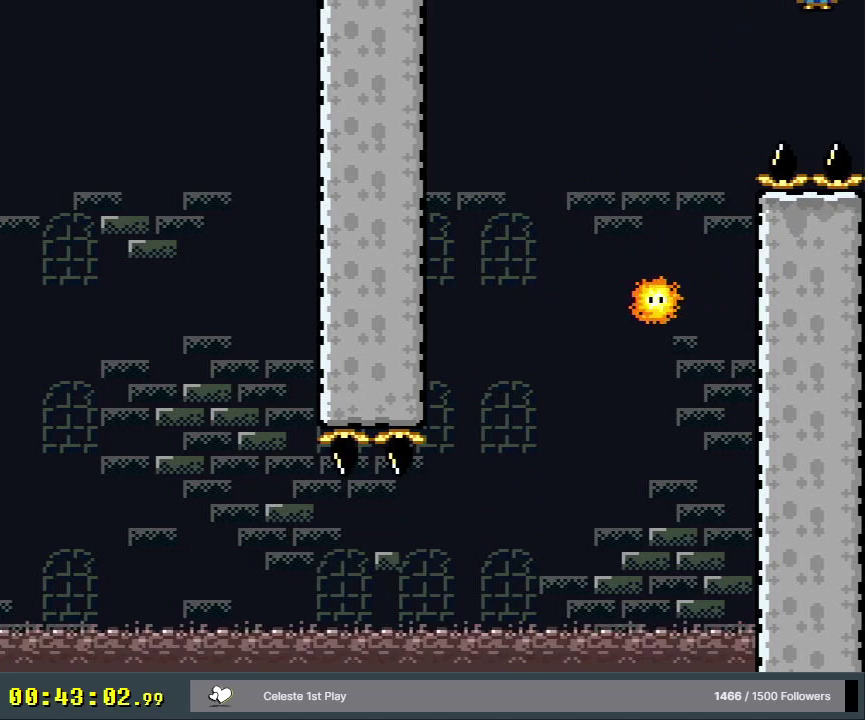
{"dt_ms": 700, "buttons": ["A", "X"], "events": [[300, "DPAD_RIGHT", "up"], [500, "DPAD_RIGHT", "down"], [683, "DPAD_RIGHT", "up"]]}
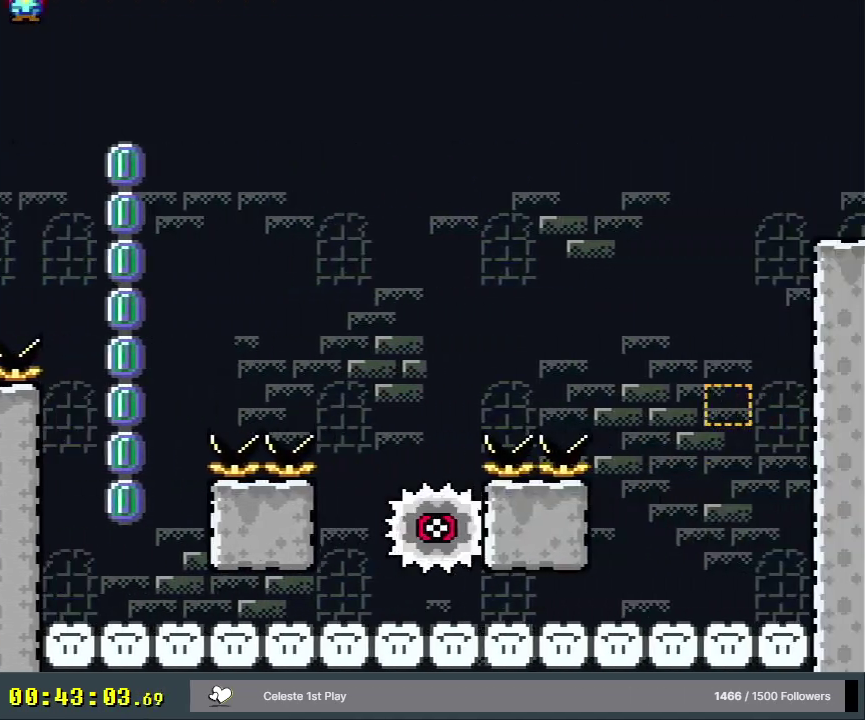
{"dt_ms": 500, "buttons": ["A", "X"], "events": [[233, "DPAD_LEFT", "down"], [417, "DPAD_LEFT", "up"]]}
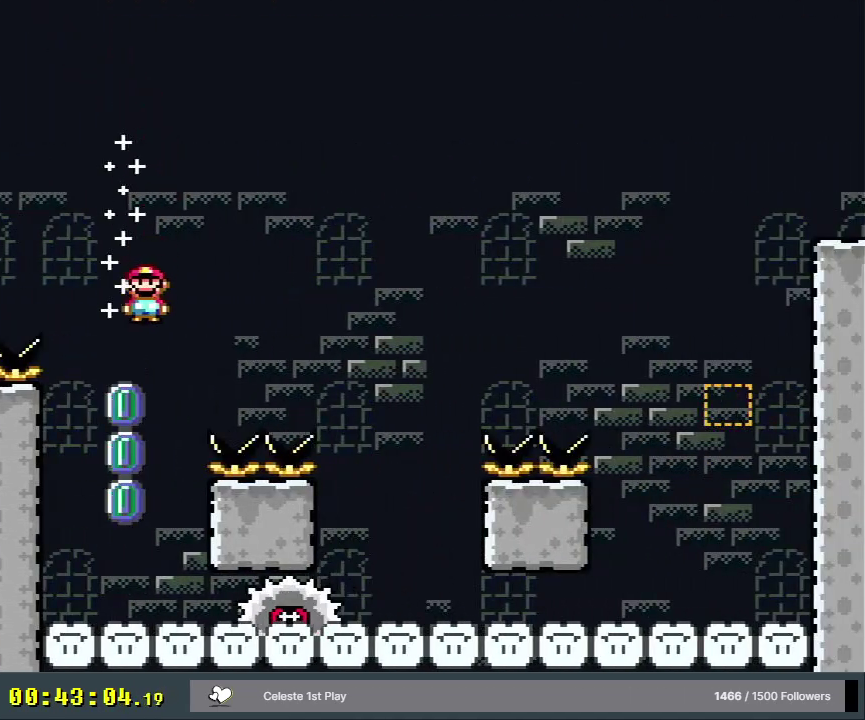
{"dt_ms": 500, "buttons": ["A", "X", "DPAD_RIGHT"], "events": [[17, "DPAD_RIGHT", "down"], [100, "DPAD_RIGHT", "up"], [333, "DPAD_LEFT", "down"], [450, "DPAD_LEFT", "up"], [467, "DPAD_RIGHT", "down"]]}
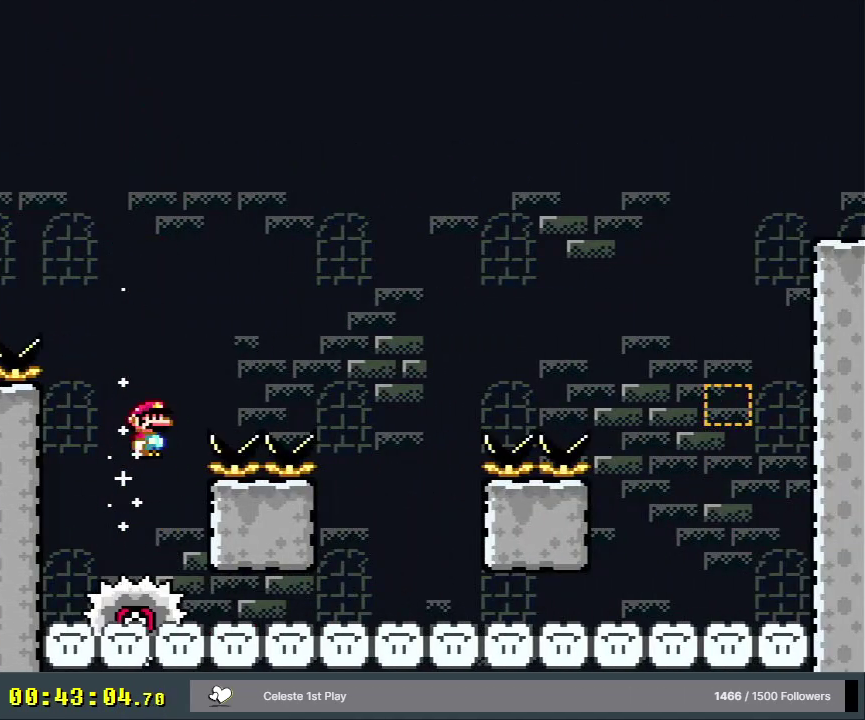
{"dt_ms": 400, "buttons": ["A", "X", "DPAD_LEFT"], "events": [[283, "DPAD_RIGHT", "up"], [333, "DPAD_LEFT", "down"]]}
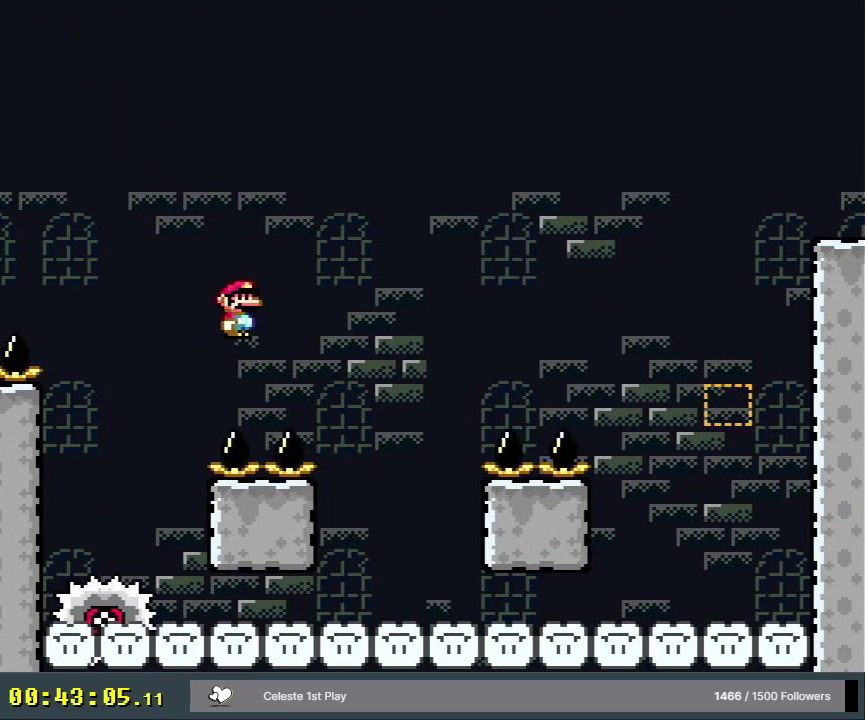
{"dt_ms": 300, "buttons": [], "events": [[200, "DPAD_LEFT", "up"], [250, "A", "up"], [283, "X", "up"]]}
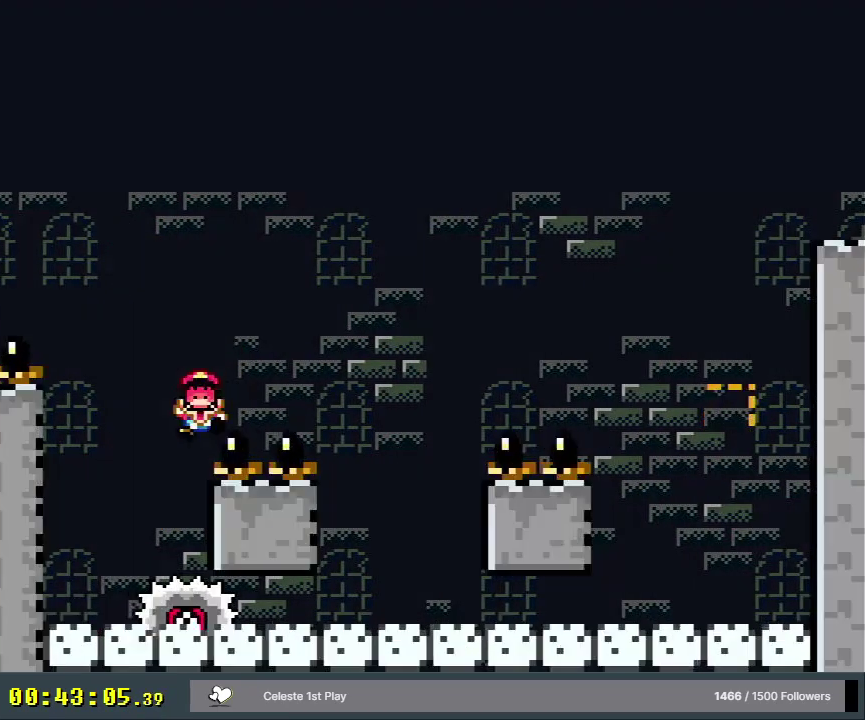
{"dt_ms": 600, "buttons": [], "events": []}
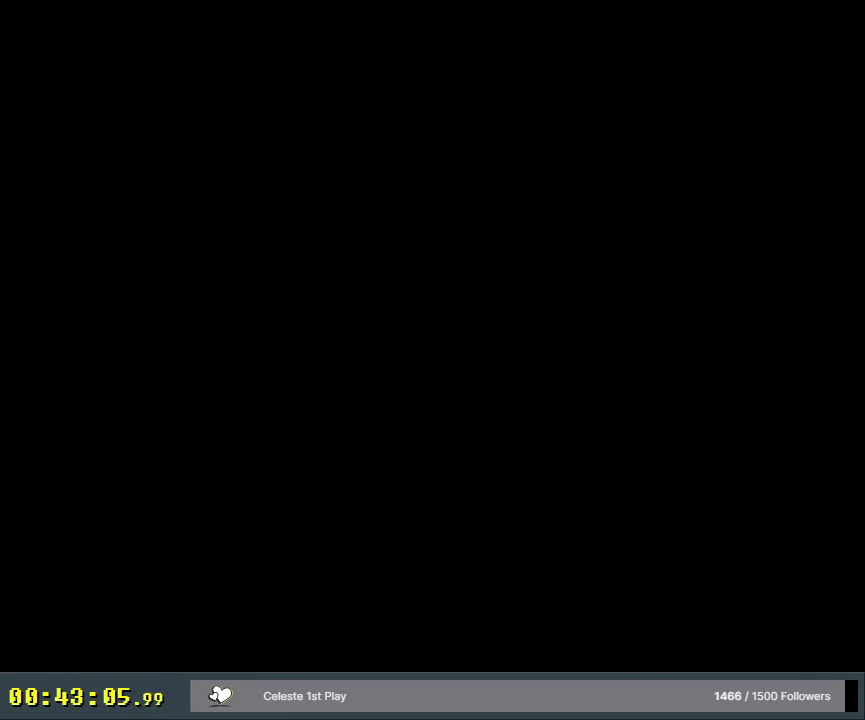
{"dt_ms": 500, "buttons": [], "events": []}
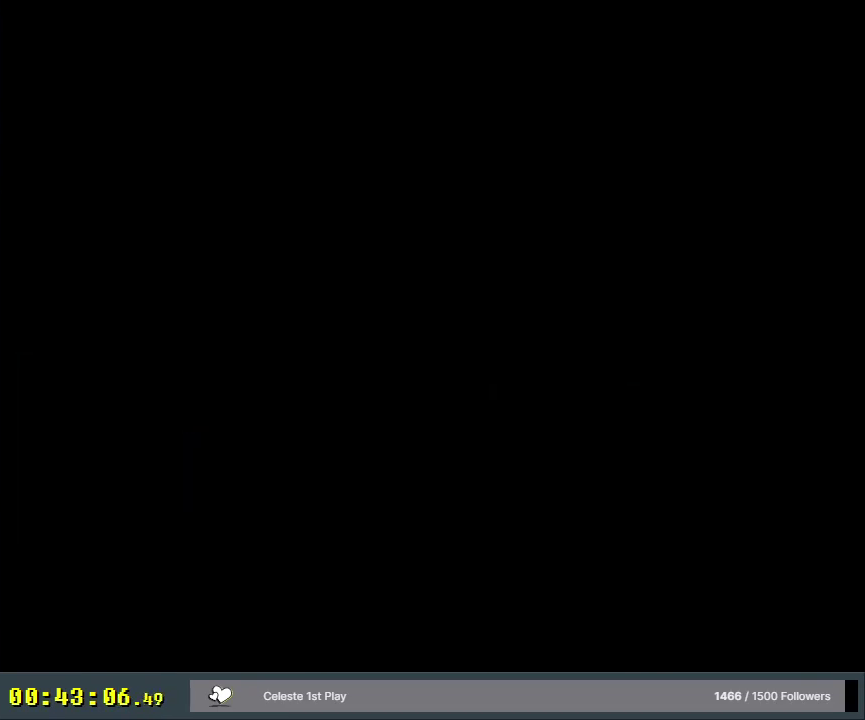
{"dt_ms": 500, "buttons": [], "events": []}
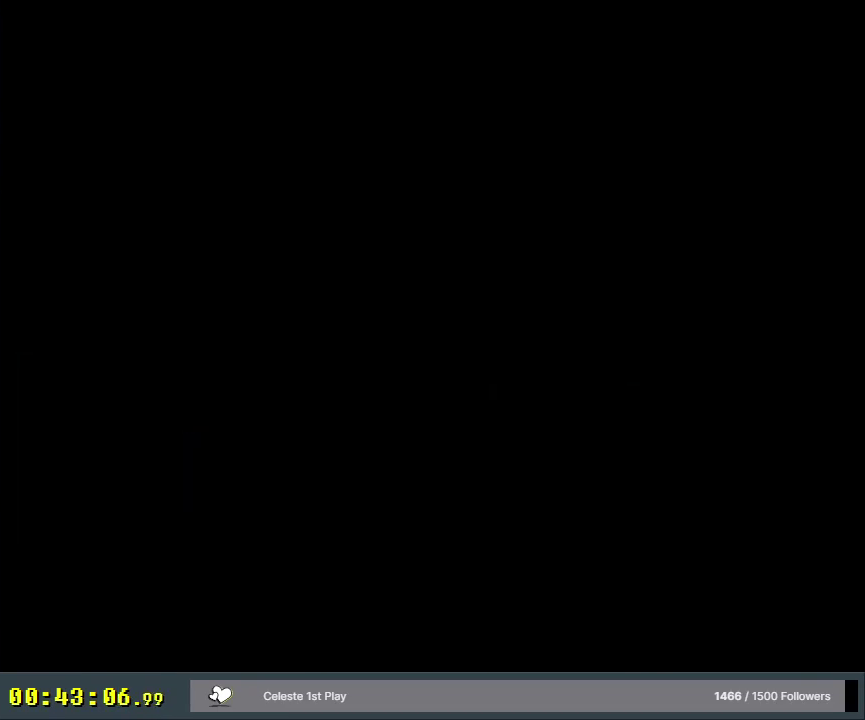
{"dt_ms": 500, "buttons": ["X"], "events": [[333, "X", "down"]]}
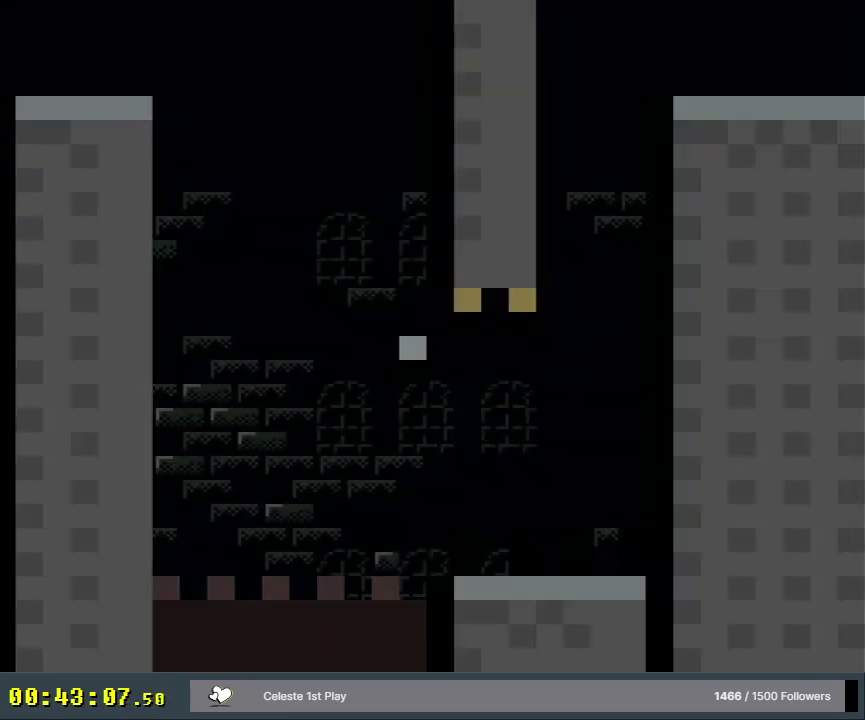
{"dt_ms": 400, "buttons": ["DPAD_RIGHT"], "events": [[50, "DPAD_RIGHT", "down"], [400, "X", "up"]]}
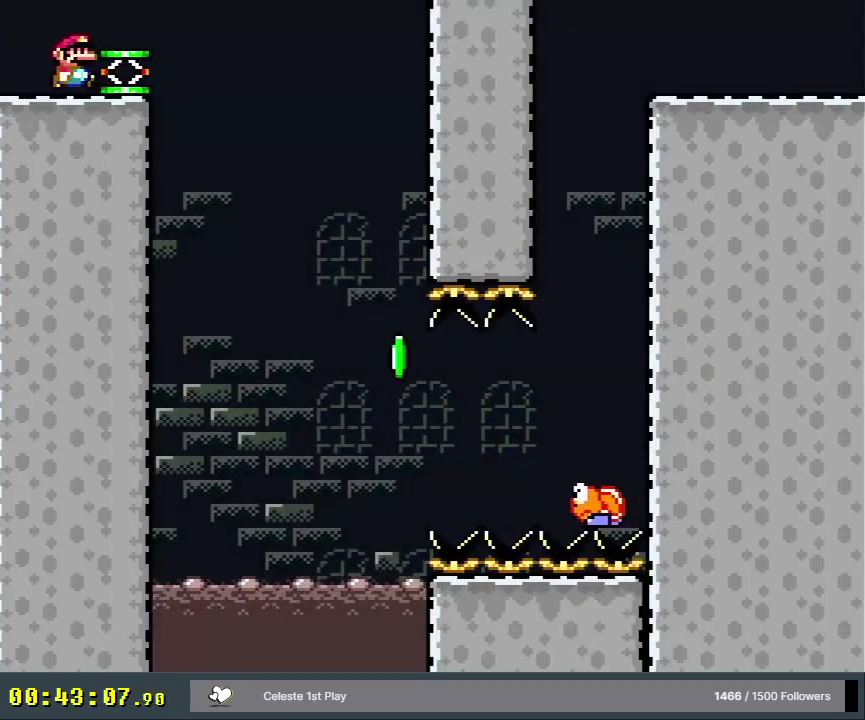
{"dt_ms": 600, "buttons": ["Y", "DPAD_RIGHT"], "events": [[50, "Y", "down"]]}
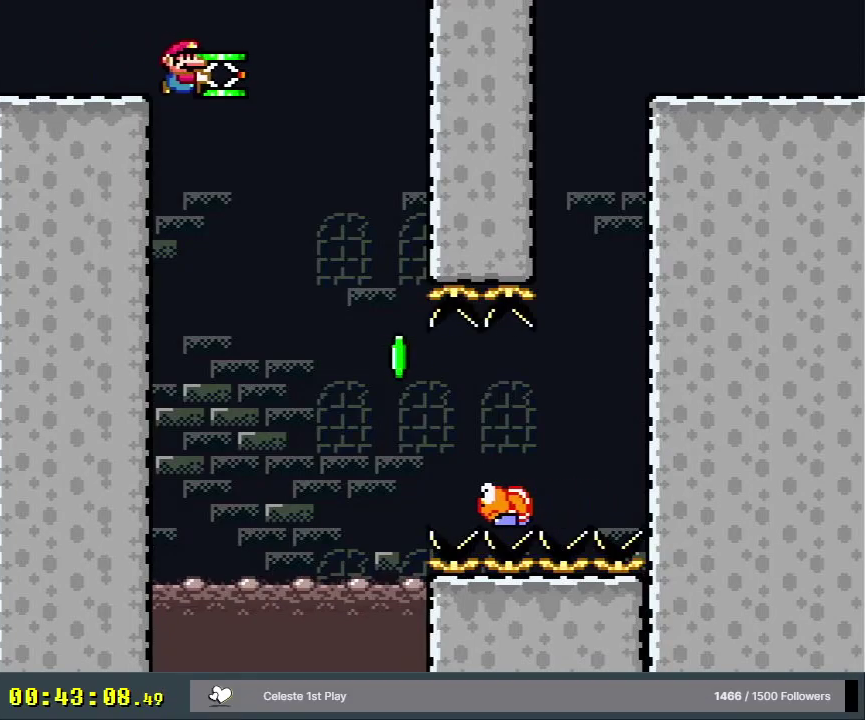
{"dt_ms": 500, "buttons": ["DPAD_RIGHT"], "events": [[467, "Y", "up"]]}
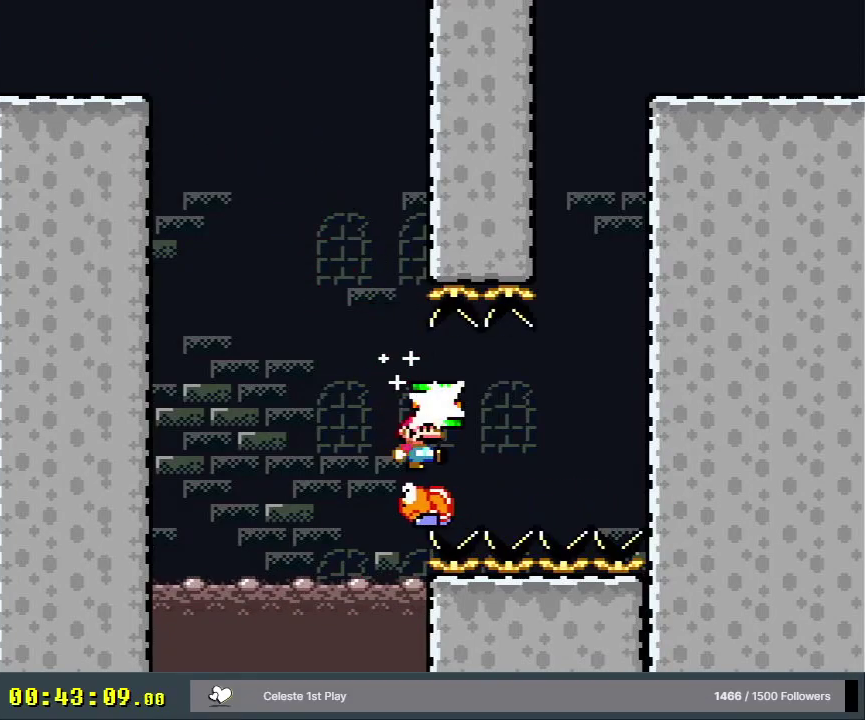
{"dt_ms": 300, "buttons": ["A", "X"], "events": [[83, "B", "down"], [300, "A", "down"], [300, "B", "up"], [300, "DPAD_RIGHT", "up"], [300, "X", "down"]]}
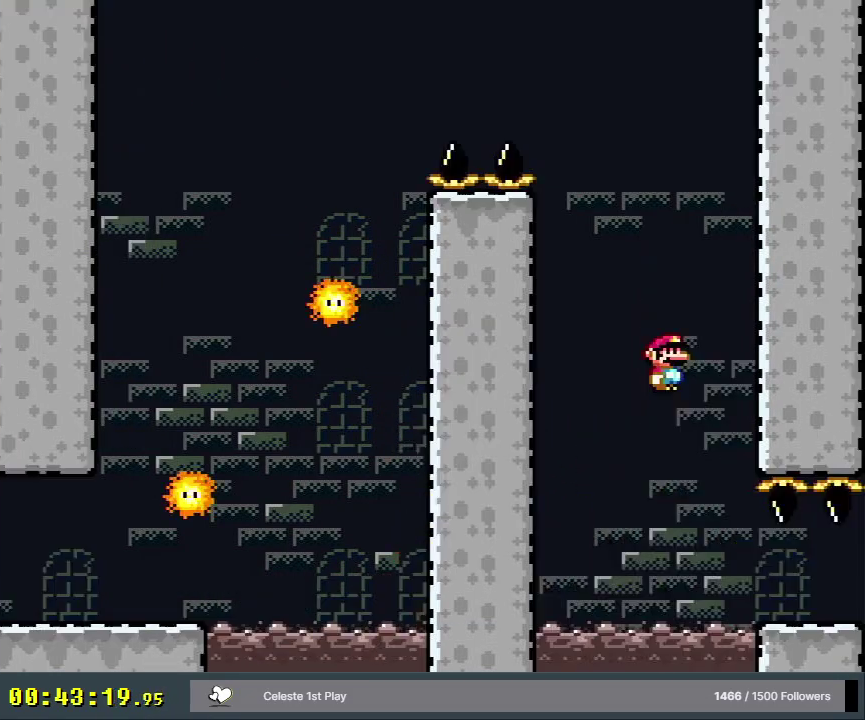
{"dt_ms": 700, "buttons": ["A", "X", "DPAD_RIGHT"], "events": [[217, "DPAD_RIGHT", "down"], [433, "DPAD_RIGHT", "up"], [483, "DPAD_RIGHT", "down"]]}
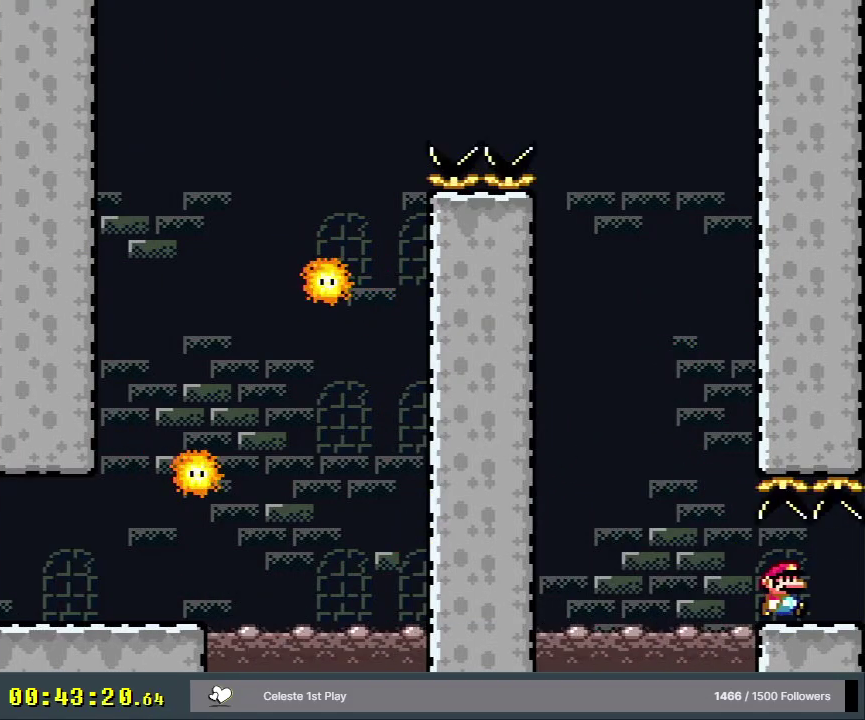
{"dt_ms": 700, "buttons": ["X", "DPAD_RIGHT"], "events": [[667, "A", "up"]]}